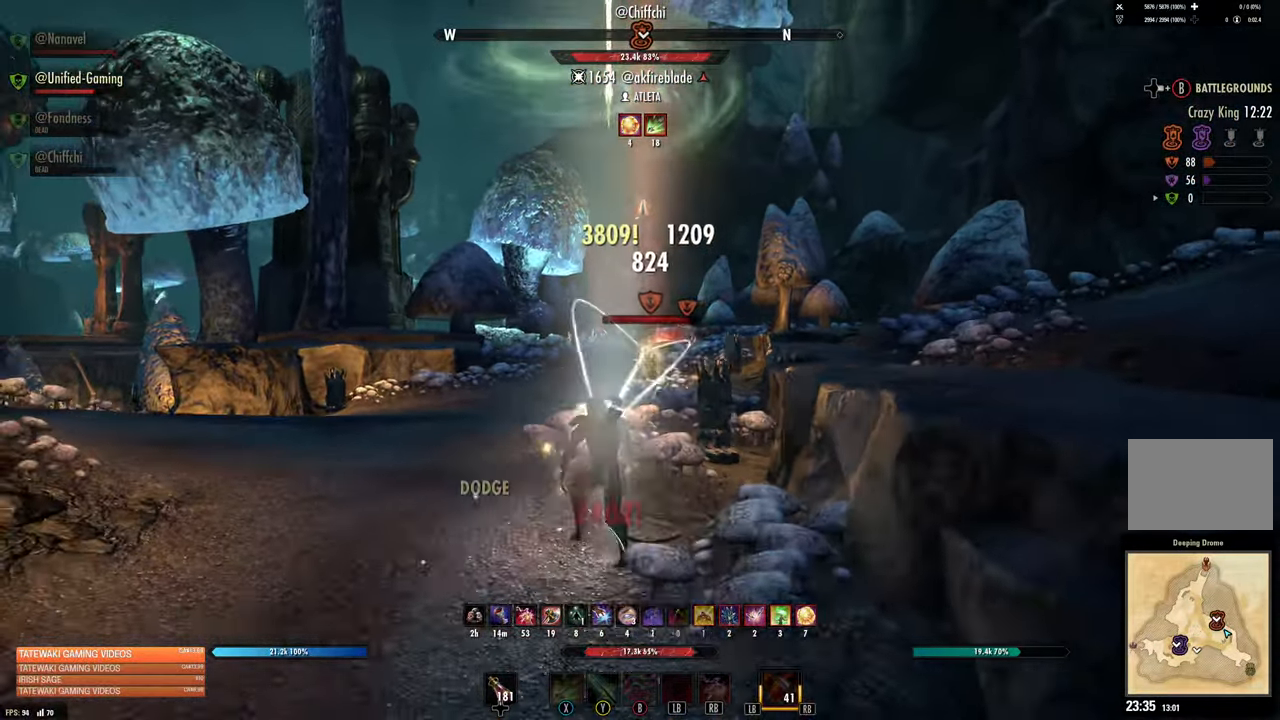
Gameplay with a controller (Xbox layout); each line is a JSON object with the inputs held at the frame after it. "events" lists button and stick changes between this image and that frame as [ms after this image, input, new state], when the widget could be followed in between.
{"buttons": ["L2"], "left_stick": "down", "right_stick": "center", "events": [[17, "Y", "up"], [100, "left_stick", "down"], [133, "L2", "down"], [200, "A", "down"], [283, "A", "up"]]}
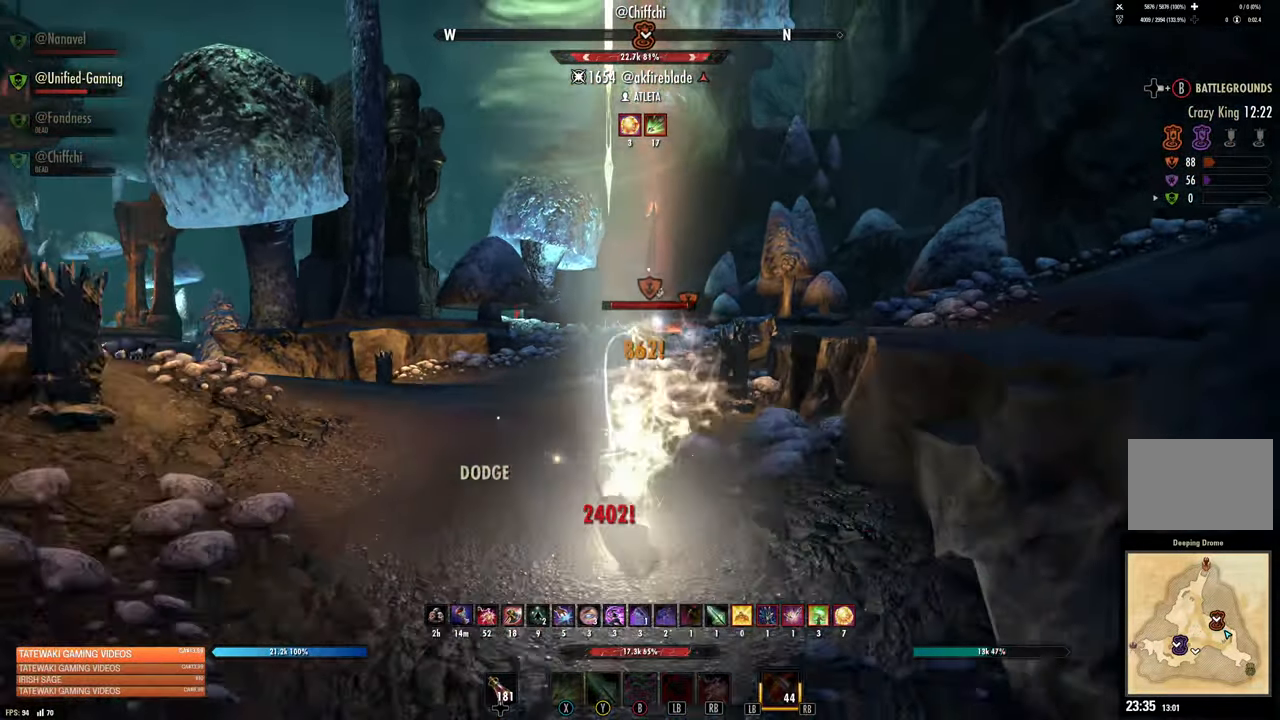
{"buttons": [], "left_stick": "down", "right_stick": "center", "events": [[67, "L2", "up"]]}
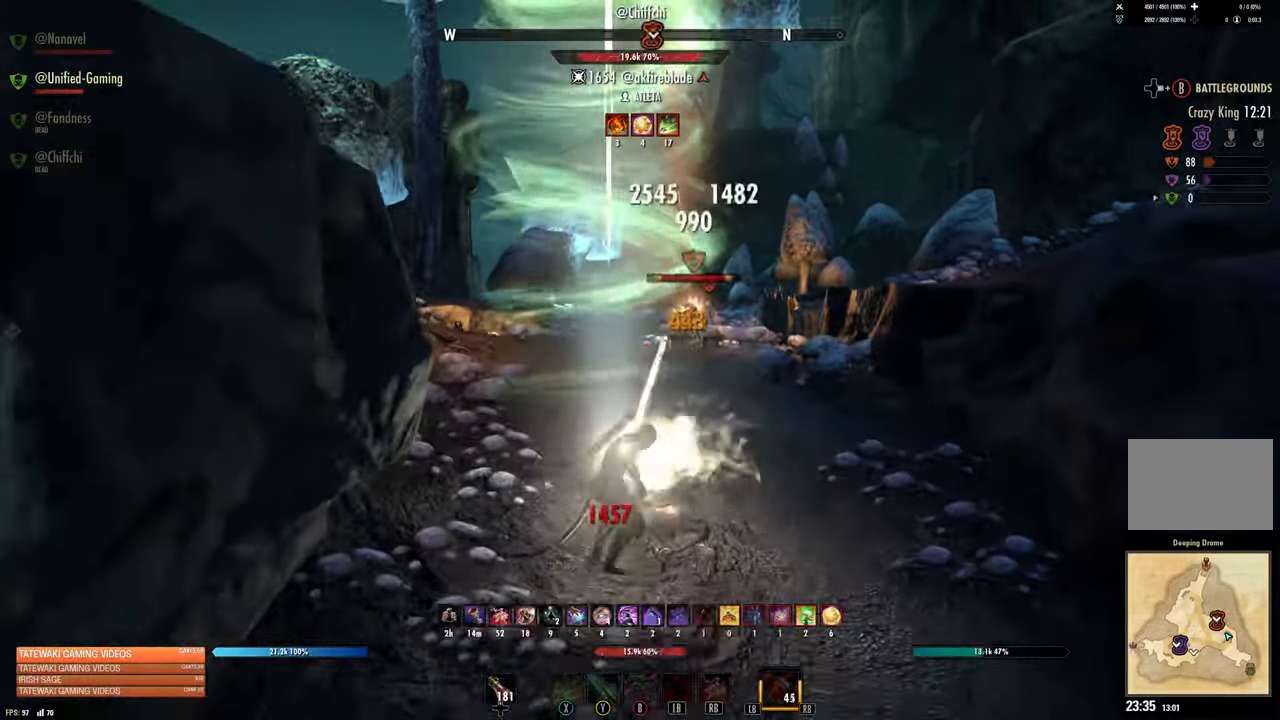
{"buttons": [], "left_stick": "down", "right_stick": "center", "events": [[133, "L1", "down"], [234, "L1", "up"]]}
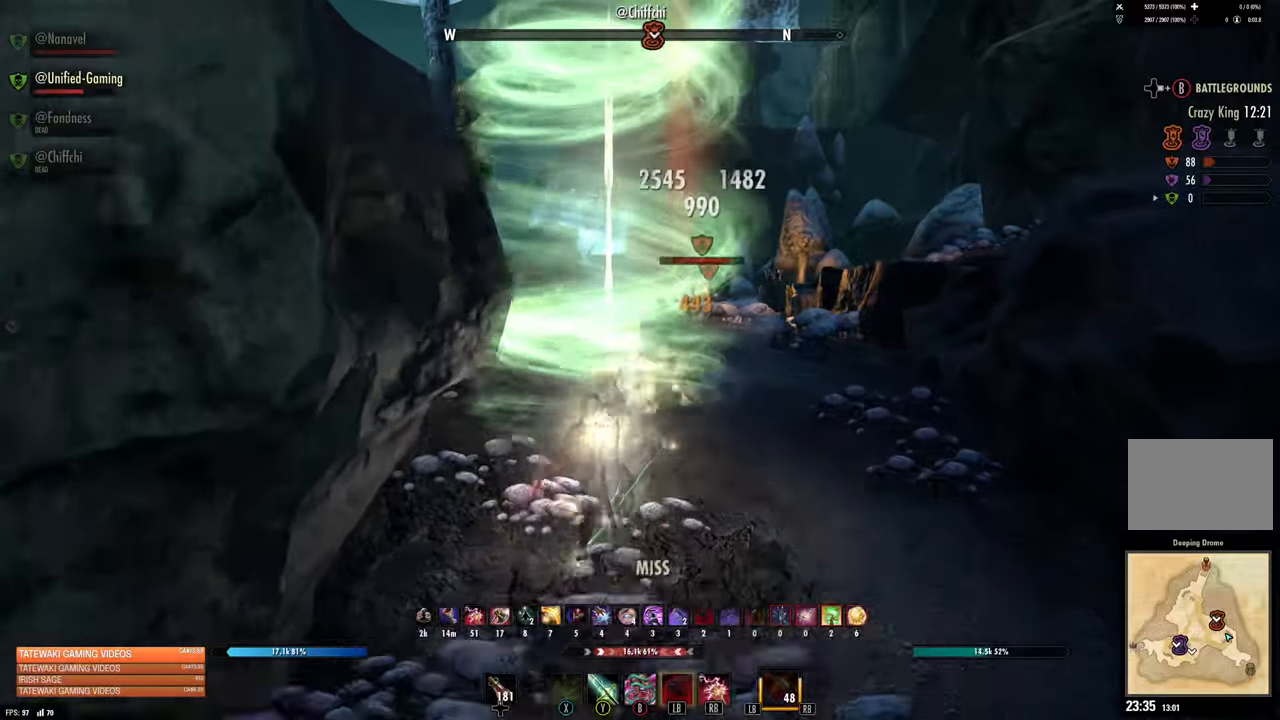
{"buttons": [], "left_stick": "down", "right_stick": "up-right", "events": [[484, "right_stick", "up-right"]]}
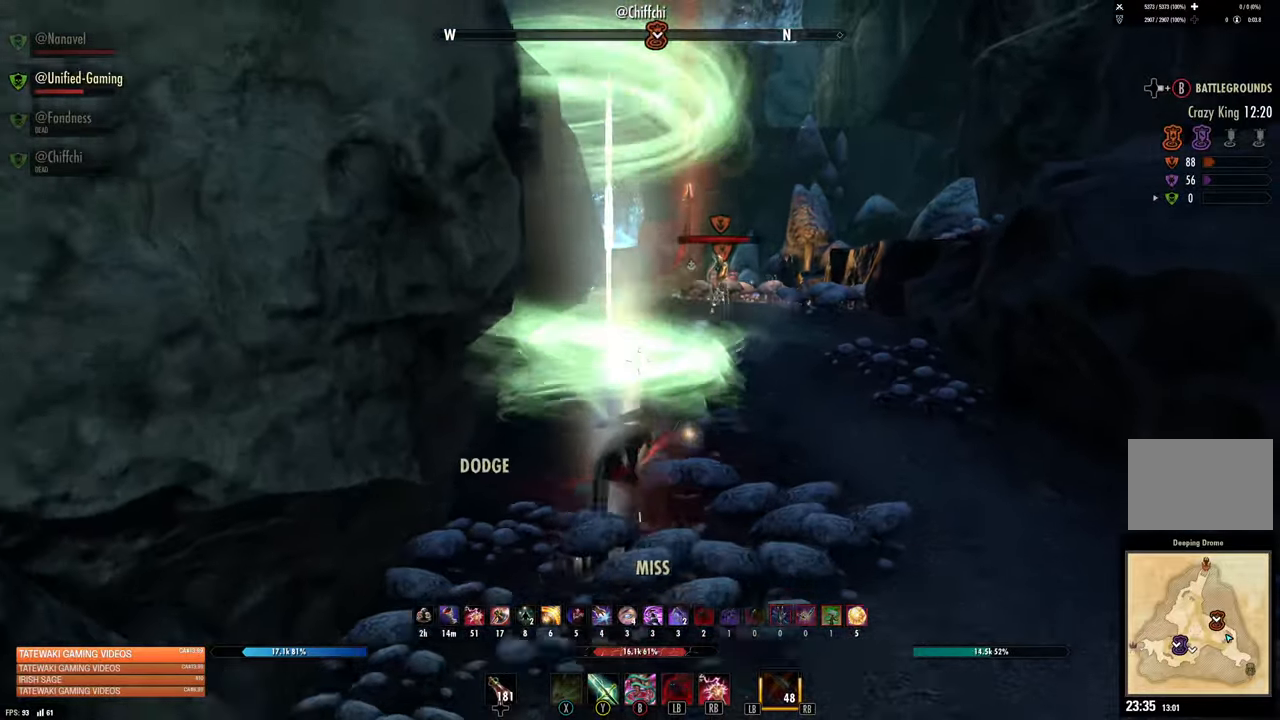
{"buttons": [], "left_stick": "down", "right_stick": "center", "events": [[150, "R2", "down"], [184, "right_stick", "center"], [267, "R2", "up"], [300, "Y", "down"], [367, "Y", "up"]]}
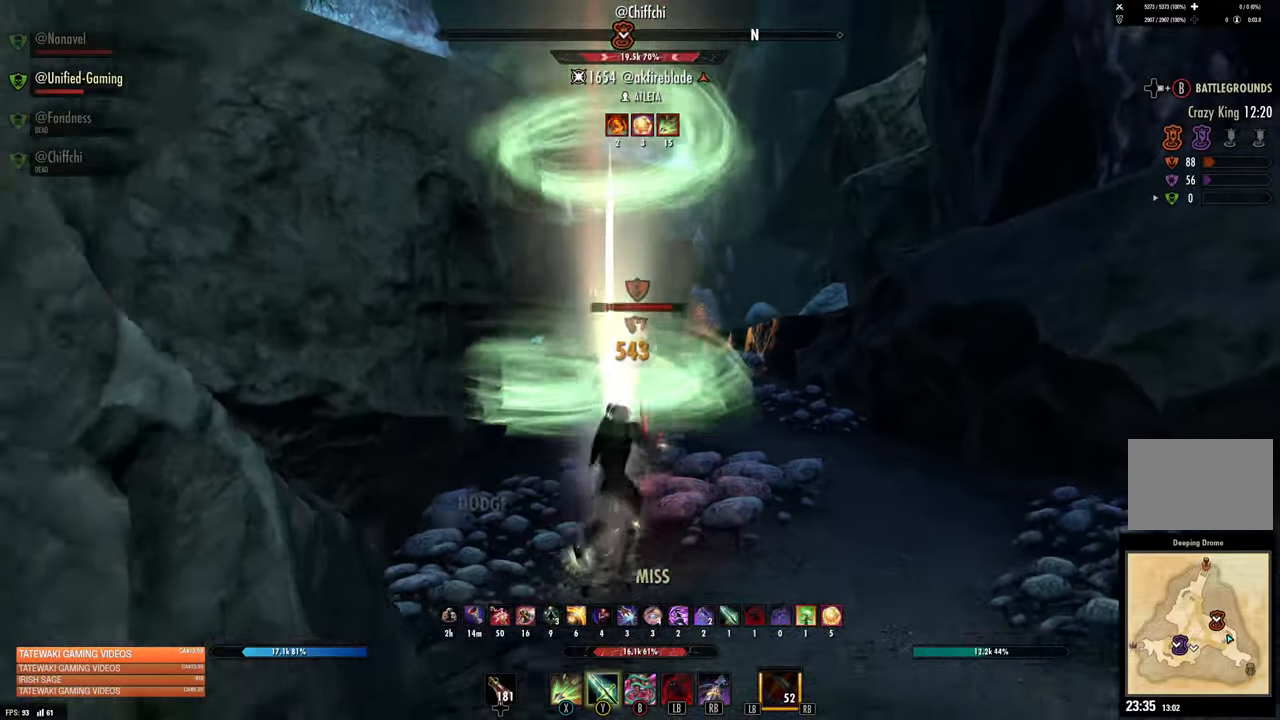
{"buttons": [], "left_stick": "down", "right_stick": "center", "events": [[217, "DPAD_UP", "down"], [317, "DPAD_UP", "up"]]}
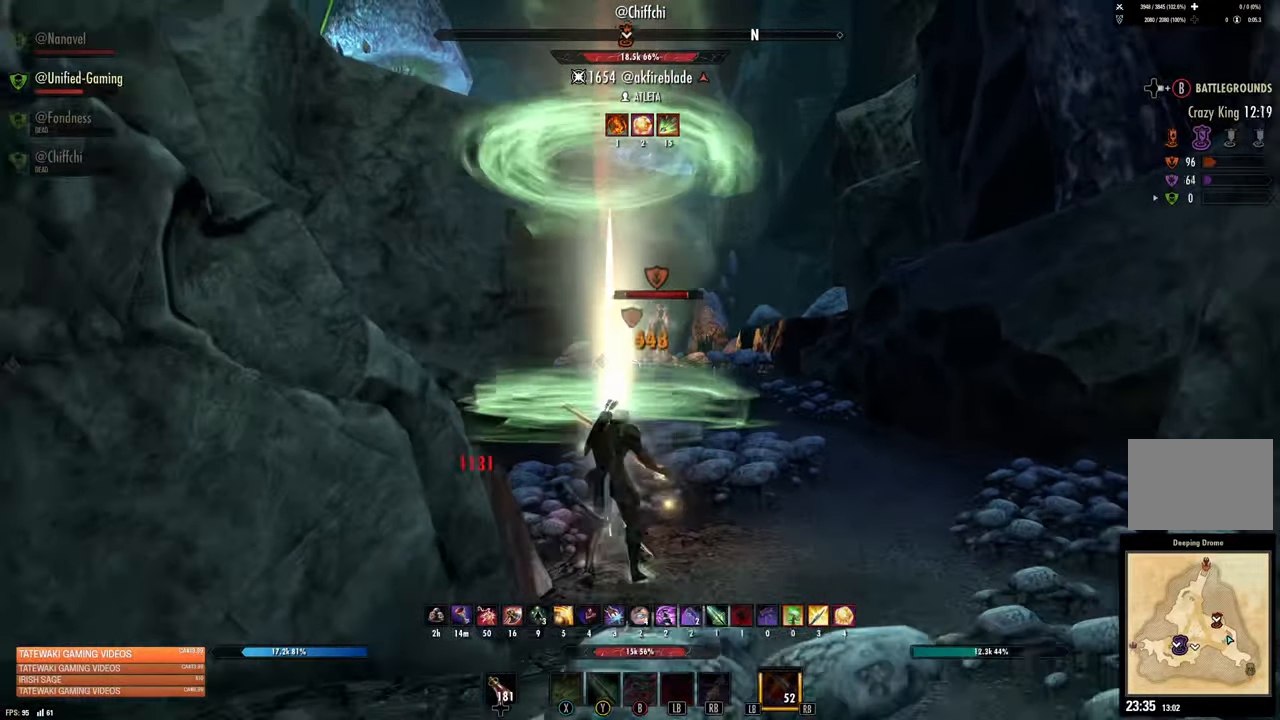
{"buttons": ["L2", "R2"], "left_stick": "down-right", "right_stick": "down", "events": [[117, "B", "down"], [184, "B", "up"], [300, "L2", "down"], [300, "R2", "down"], [417, "left_stick", "down-right"], [500, "right_stick", "down"]]}
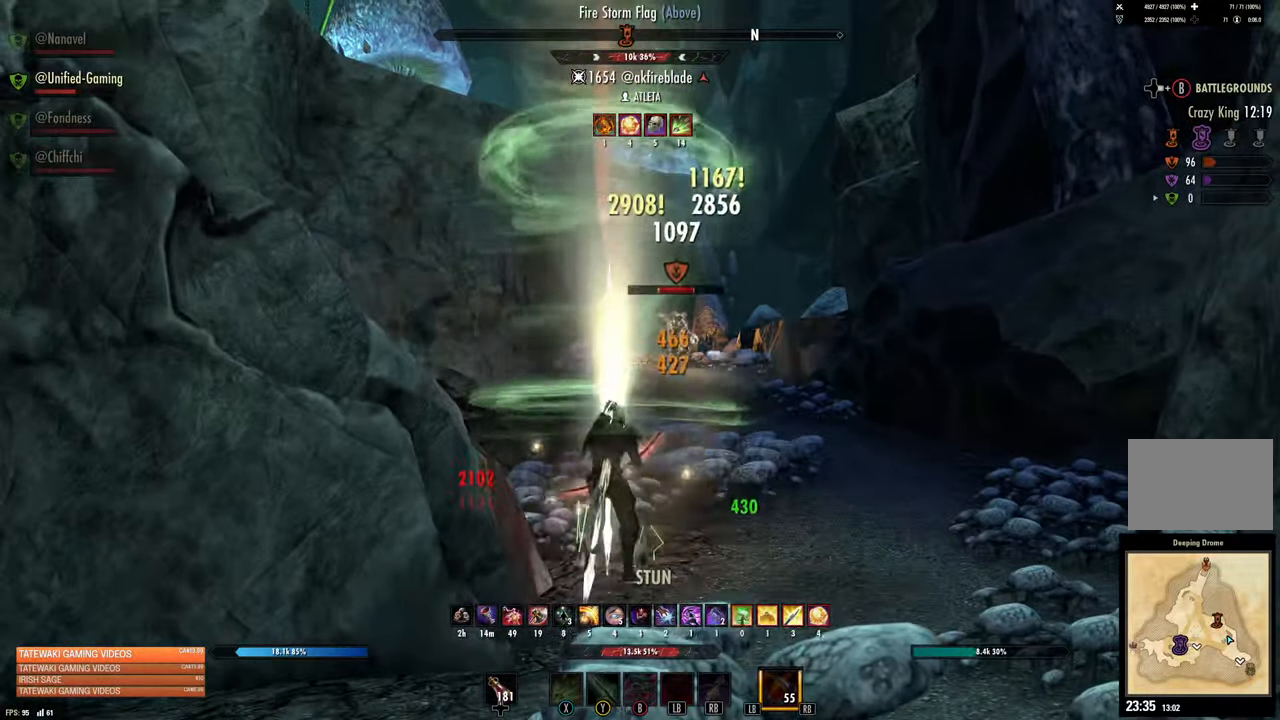
{"buttons": ["R2"], "left_stick": "right", "right_stick": "center", "events": [[167, "right_stick", "center"], [250, "R2", "up"], [317, "L2", "up"], [334, "left_stick", "right"], [500, "R2", "down"]]}
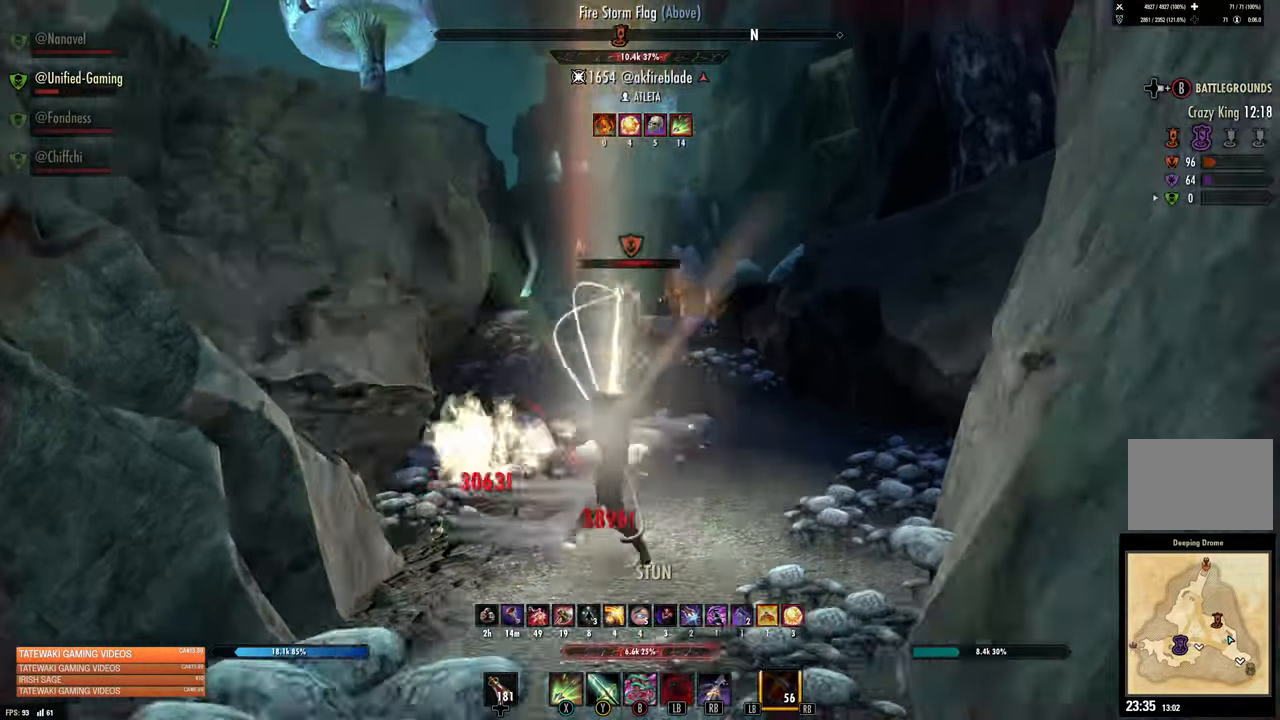
{"buttons": ["L2"], "left_stick": "right", "right_stick": "center", "events": [[100, "R2", "up"], [100, "left_stick", "down-left"], [184, "R1", "down"], [184, "left_stick", "up-left"], [267, "R1", "up"], [284, "left_stick", "center"], [367, "L2", "down"], [367, "left_stick", "right"]]}
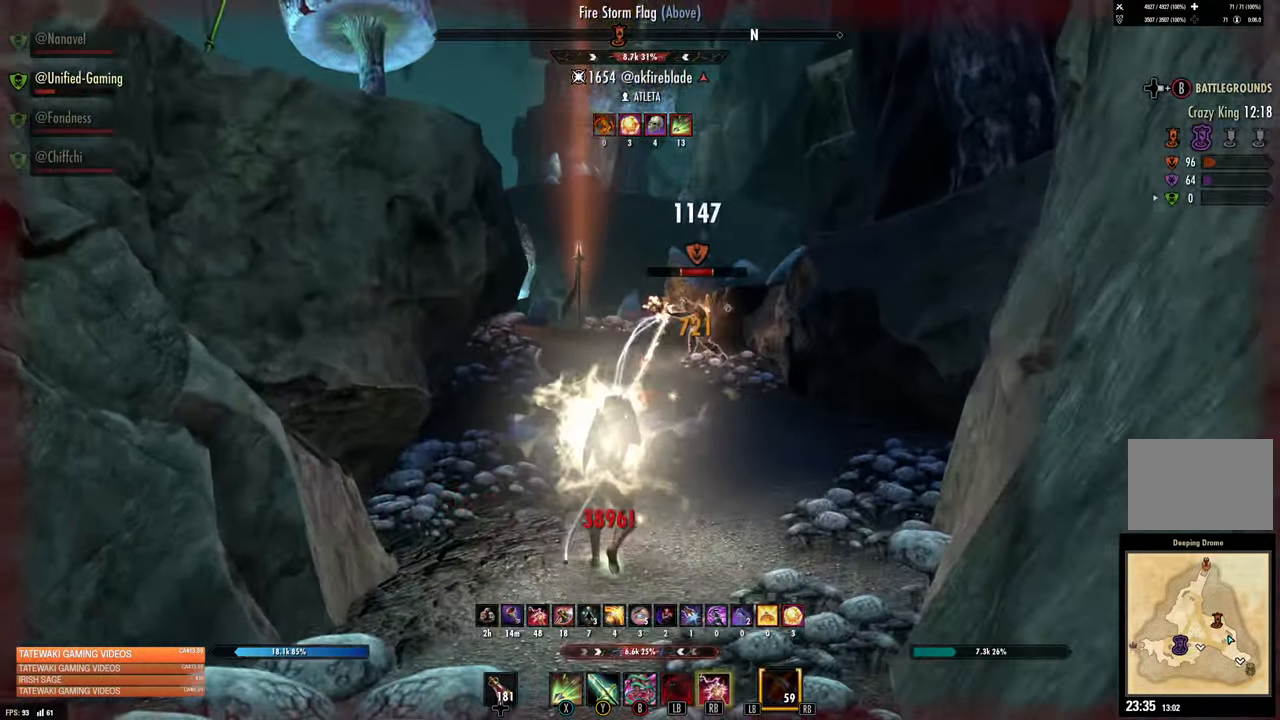
{"buttons": ["L2"], "left_stick": "up-right", "right_stick": "center", "events": [[50, "left_stick", "up-right"], [450, "B", "down"], [500, "B", "up"]]}
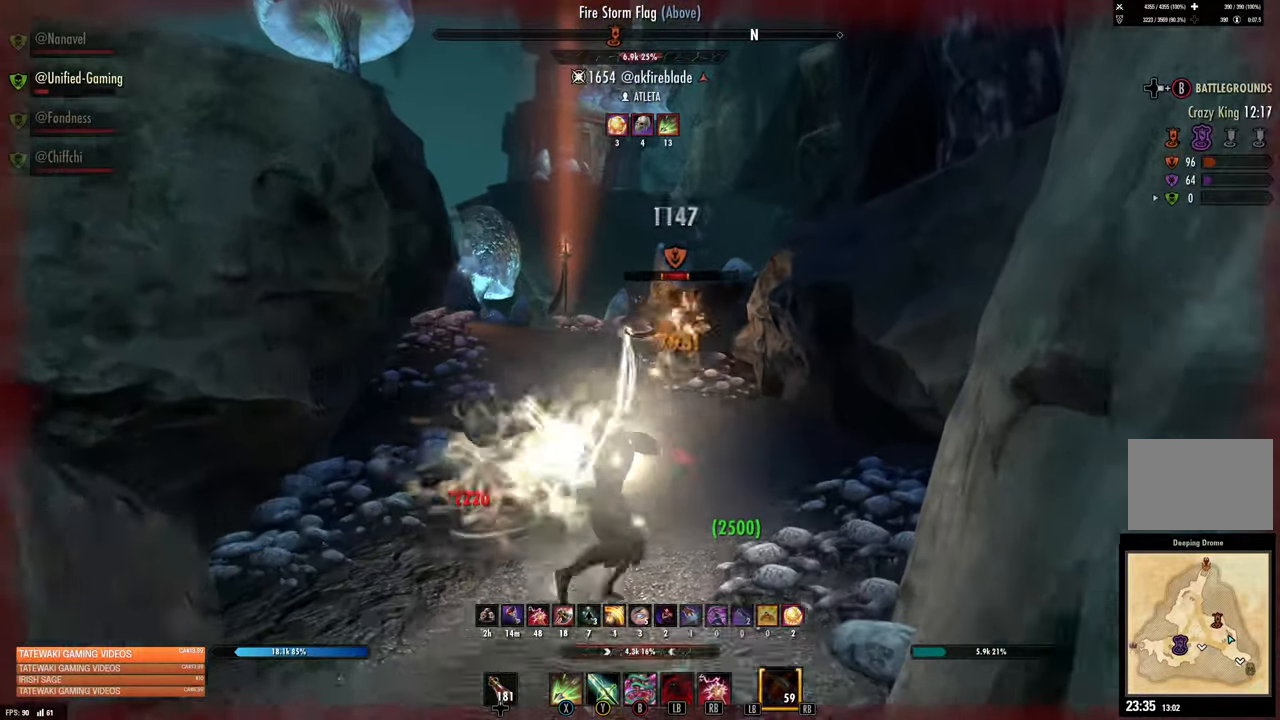
{"buttons": ["L2"], "left_stick": "down-left", "right_stick": "center", "events": [[67, "B", "down"], [167, "B", "up"], [184, "left_stick", "down-left"]]}
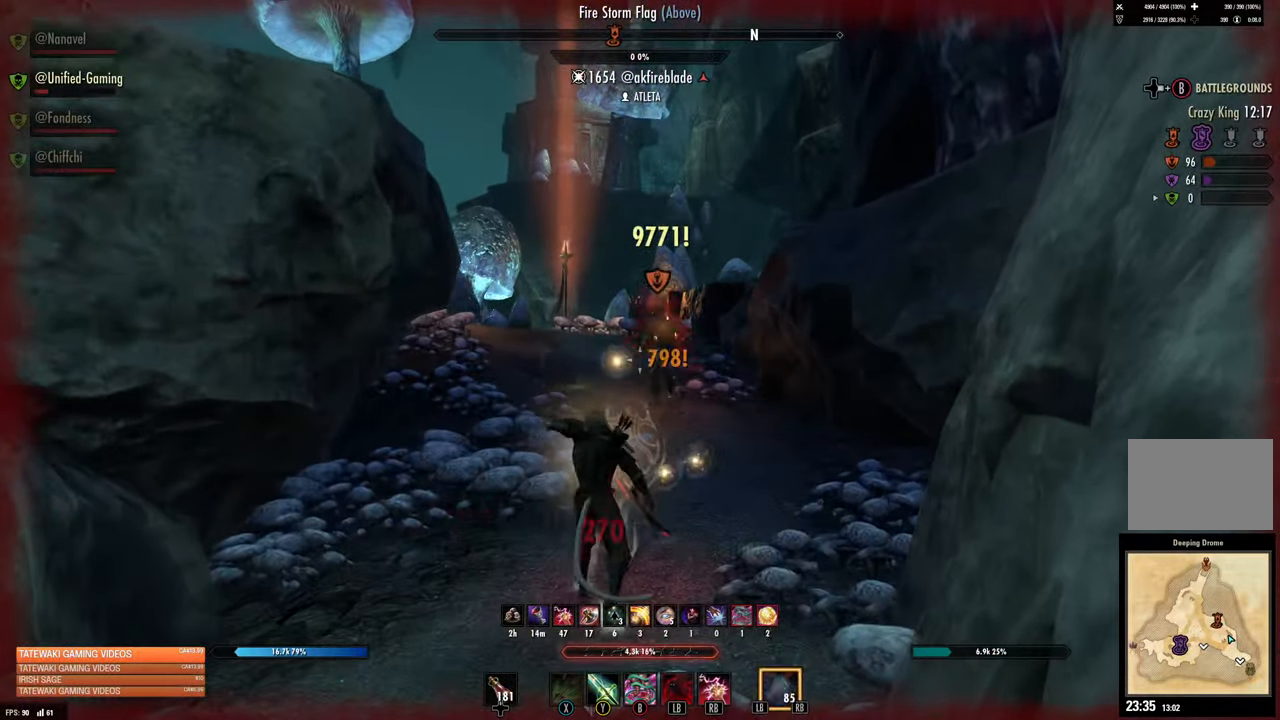
{"buttons": ["L2"], "left_stick": "up", "right_stick": "center", "events": [[117, "left_stick", "up"]]}
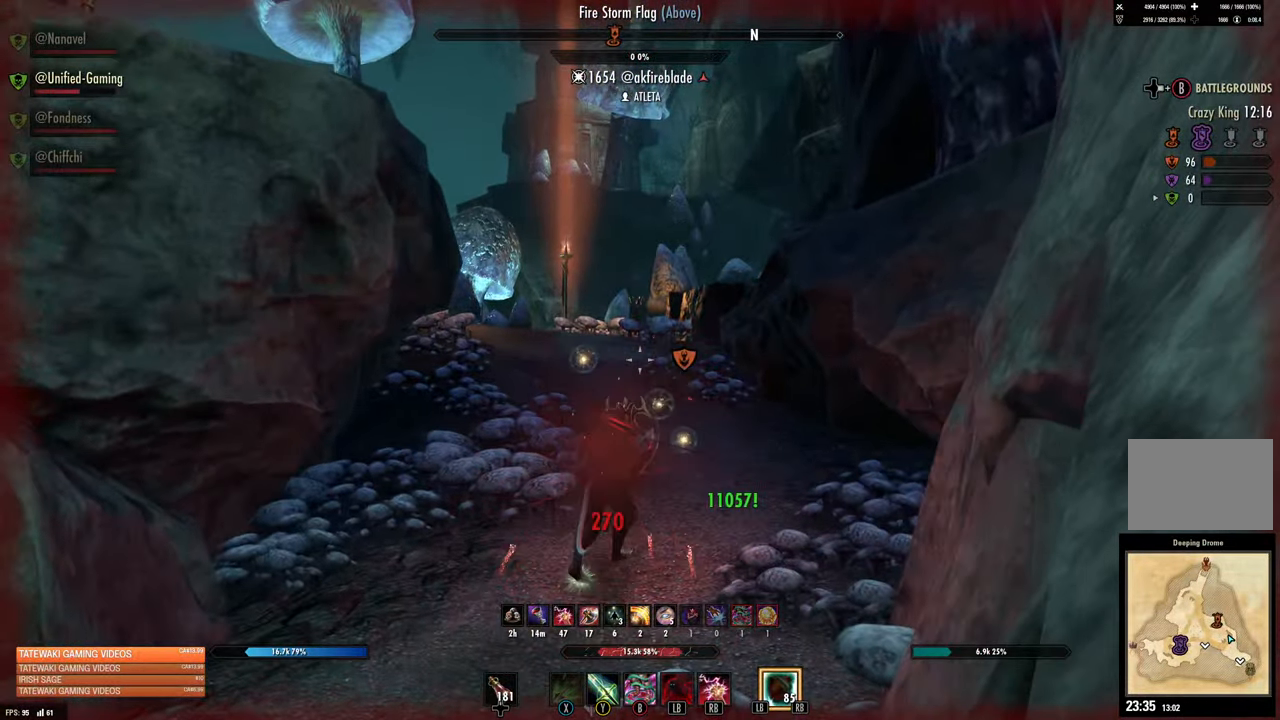
{"buttons": [], "left_stick": "up", "right_stick": "center", "events": [[84, "L2", "up"], [117, "right_stick", "down"], [217, "right_stick", "center"], [333, "B", "down"], [416, "B", "up"]]}
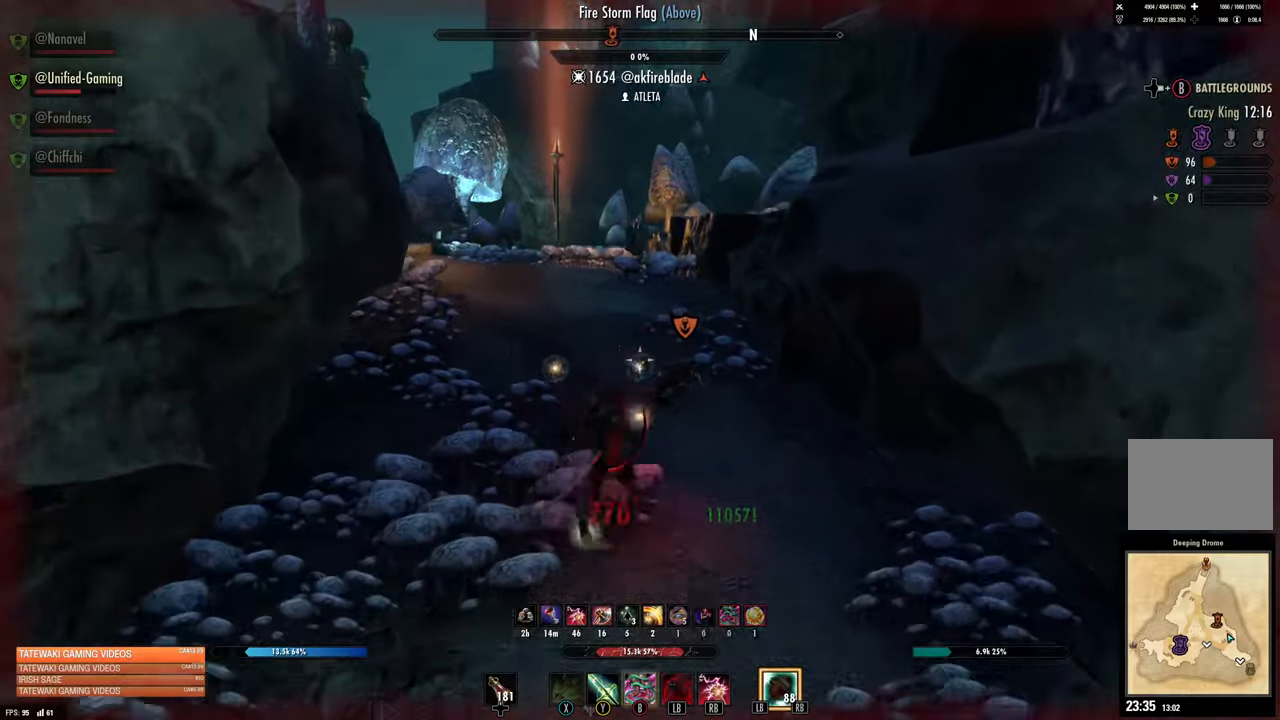
{"buttons": [], "left_stick": "up", "right_stick": "left", "events": [[500, "right_stick", "left"]]}
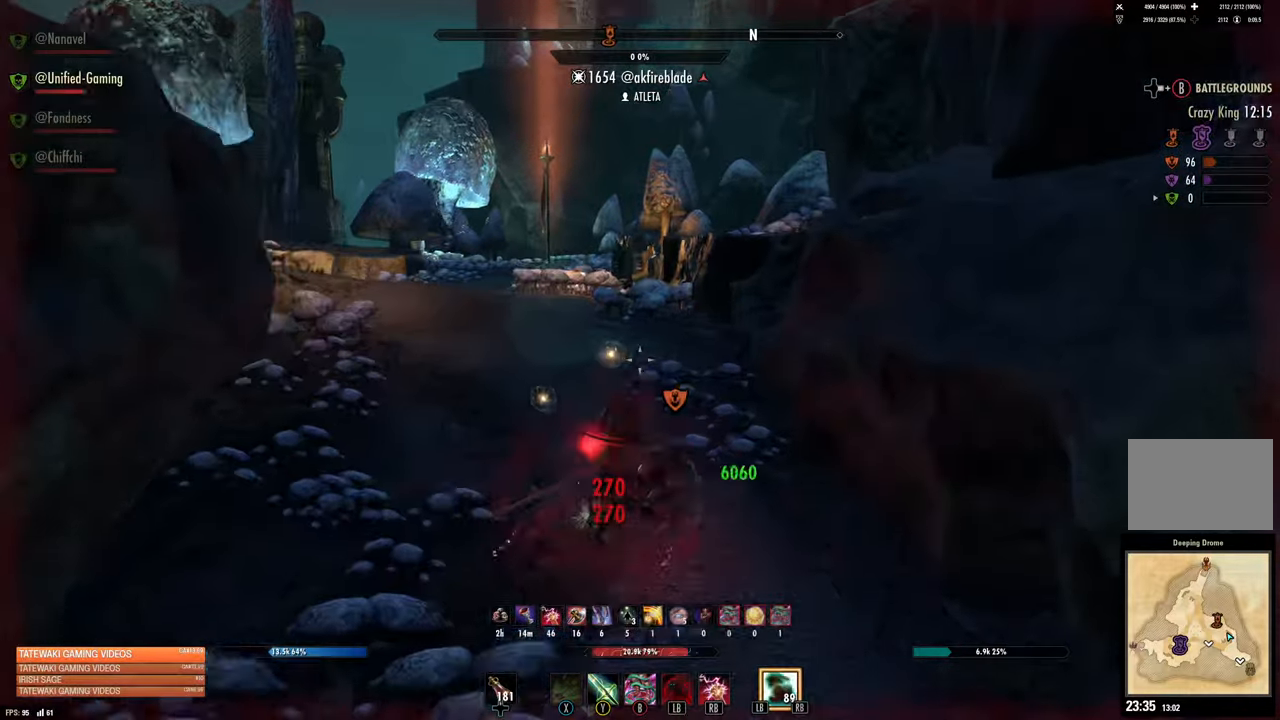
{"buttons": [], "left_stick": "up", "right_stick": "center", "events": [[183, "right_stick", "center"]]}
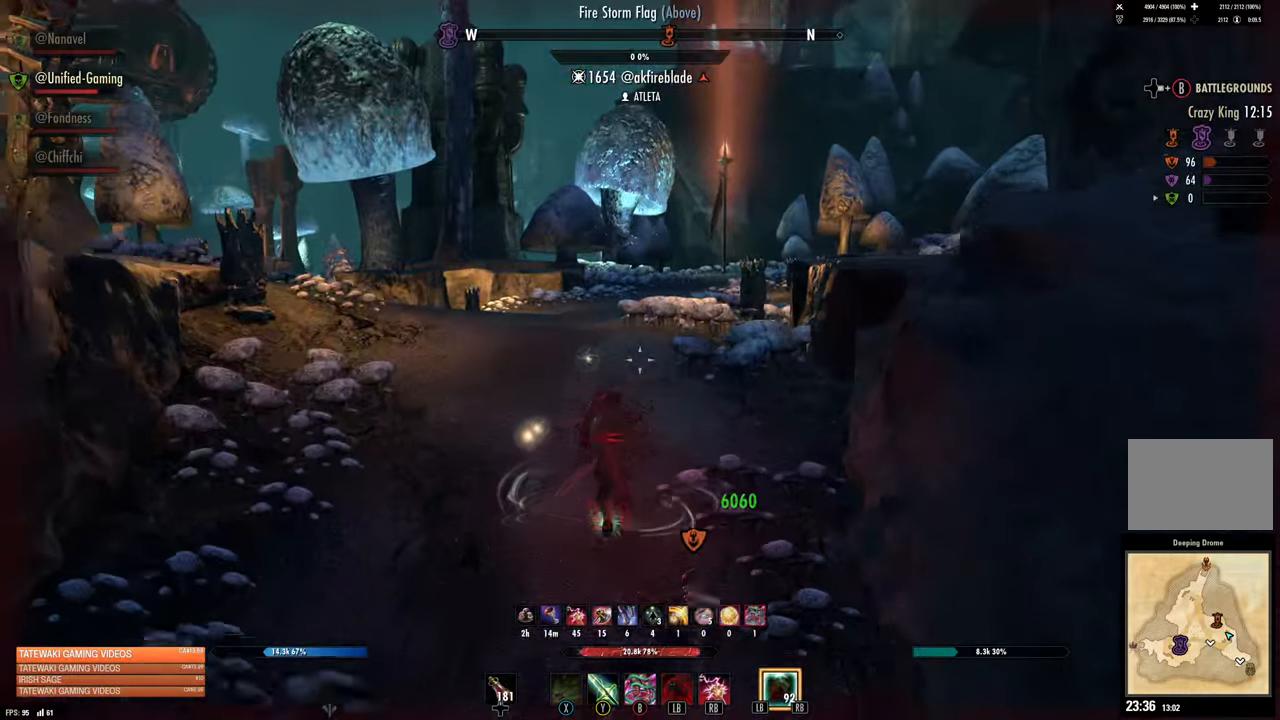
{"buttons": [], "left_stick": "up", "right_stick": "center", "events": []}
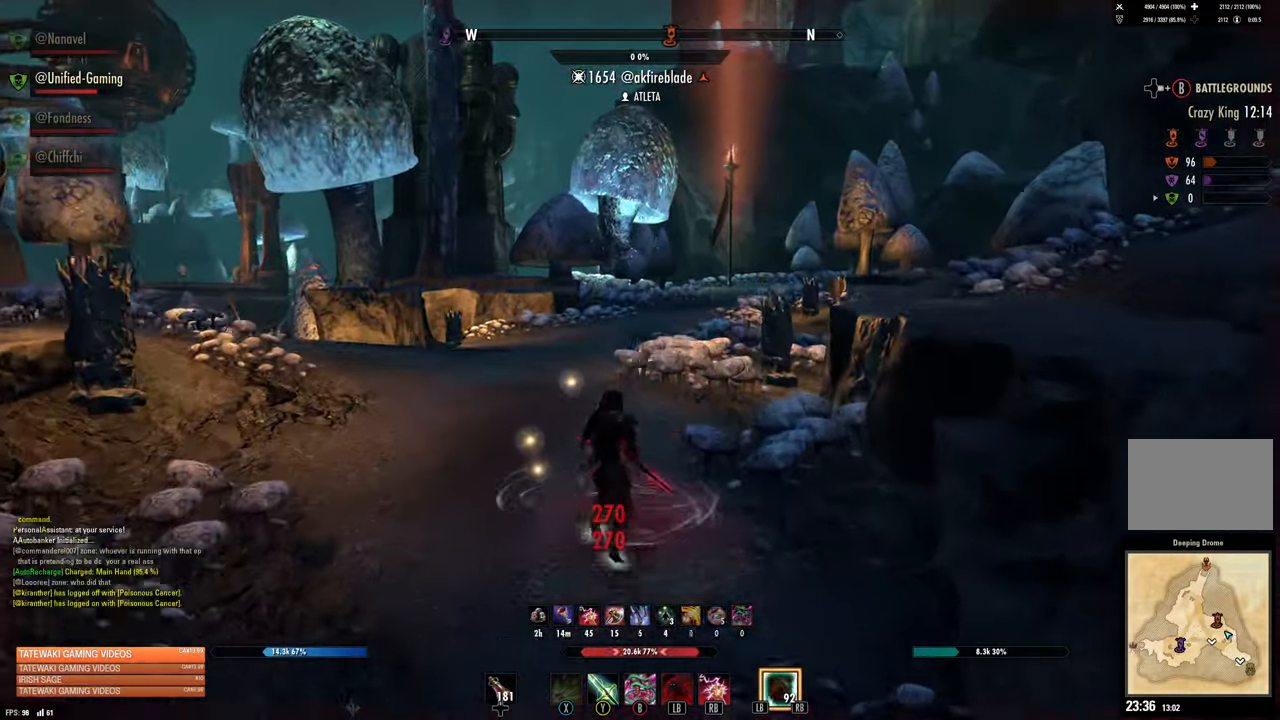
{"buttons": [], "left_stick": "up-right", "right_stick": "left", "events": [[200, "right_stick", "left"], [283, "left_stick", "up-right"]]}
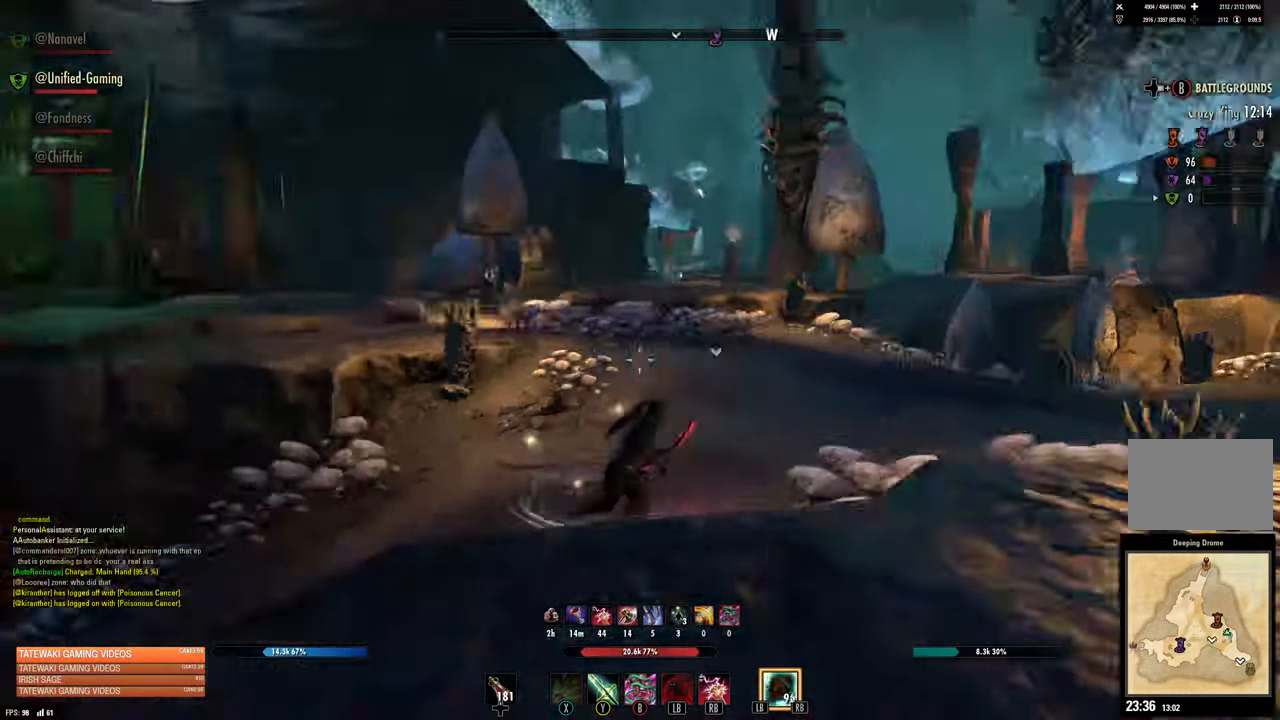
{"buttons": [], "left_stick": "down-right", "right_stick": "left"}
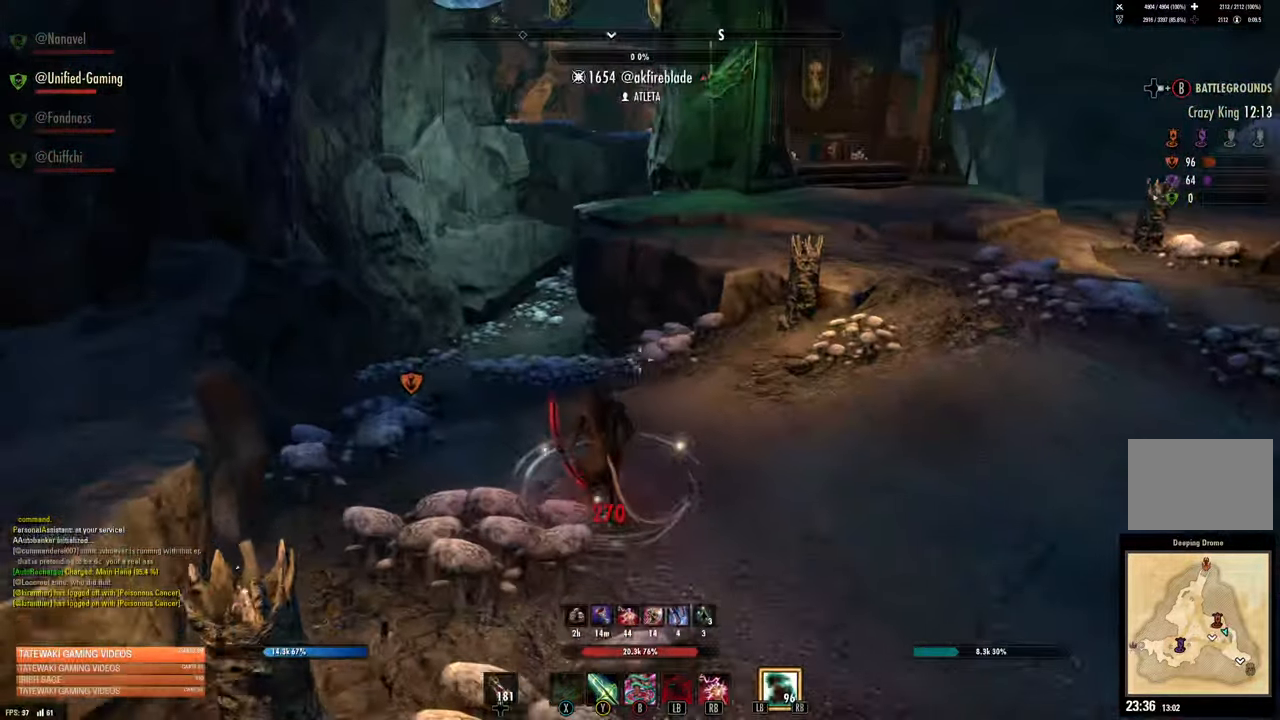
{"buttons": [], "left_stick": "right", "right_stick": "right", "events": [[316, "right_stick", "right"], [483, "left_stick", "right"]]}
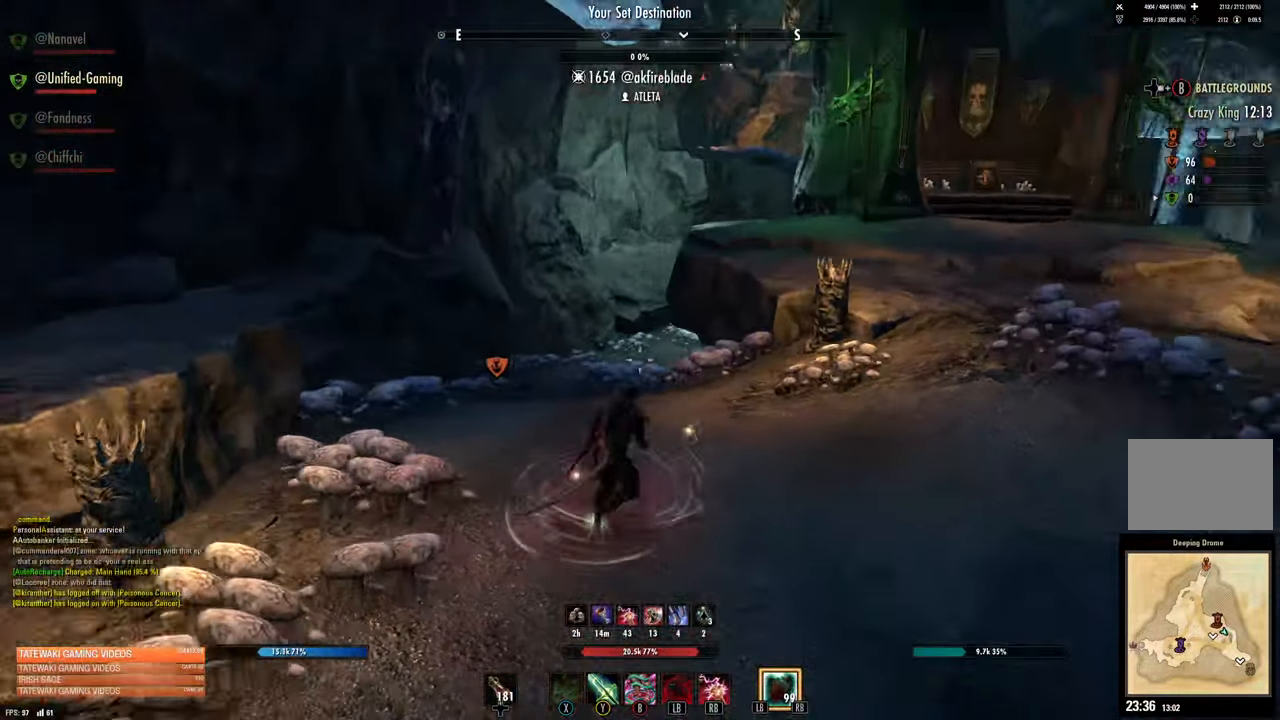
{"buttons": [], "left_stick": "up", "right_stick": "center", "events": [[366, "left_stick", "up"], [416, "right_stick", "center"]]}
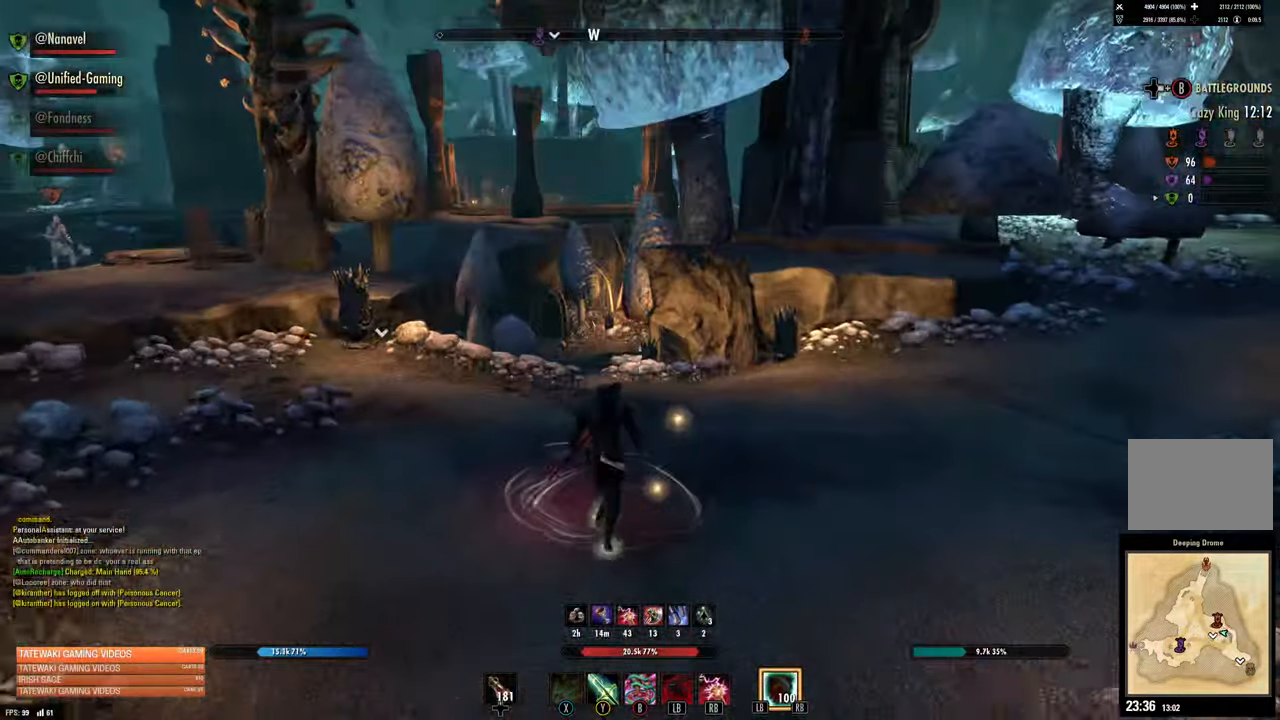
{"buttons": [], "left_stick": "up-right", "right_stick": "center", "events": [[350, "left_stick", "up-right"]]}
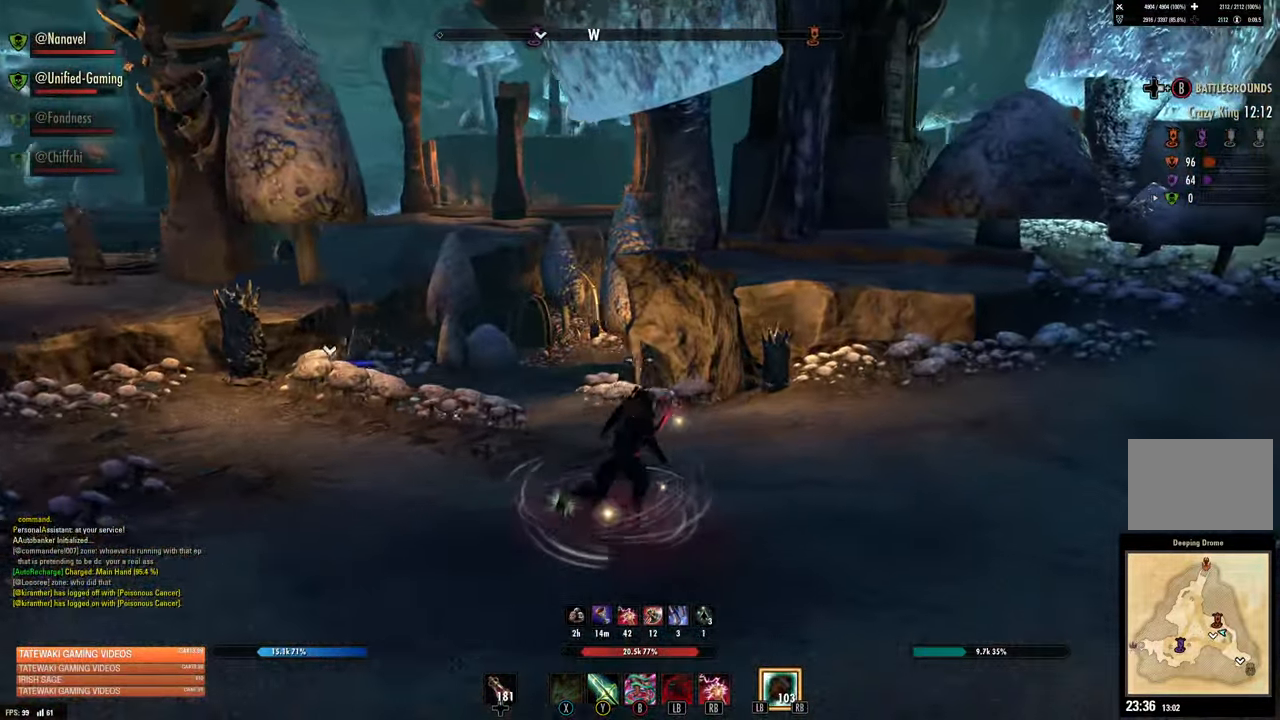
{"buttons": [], "left_stick": "up-right", "right_stick": "up-right", "events": [[150, "right_stick", "up-right"]]}
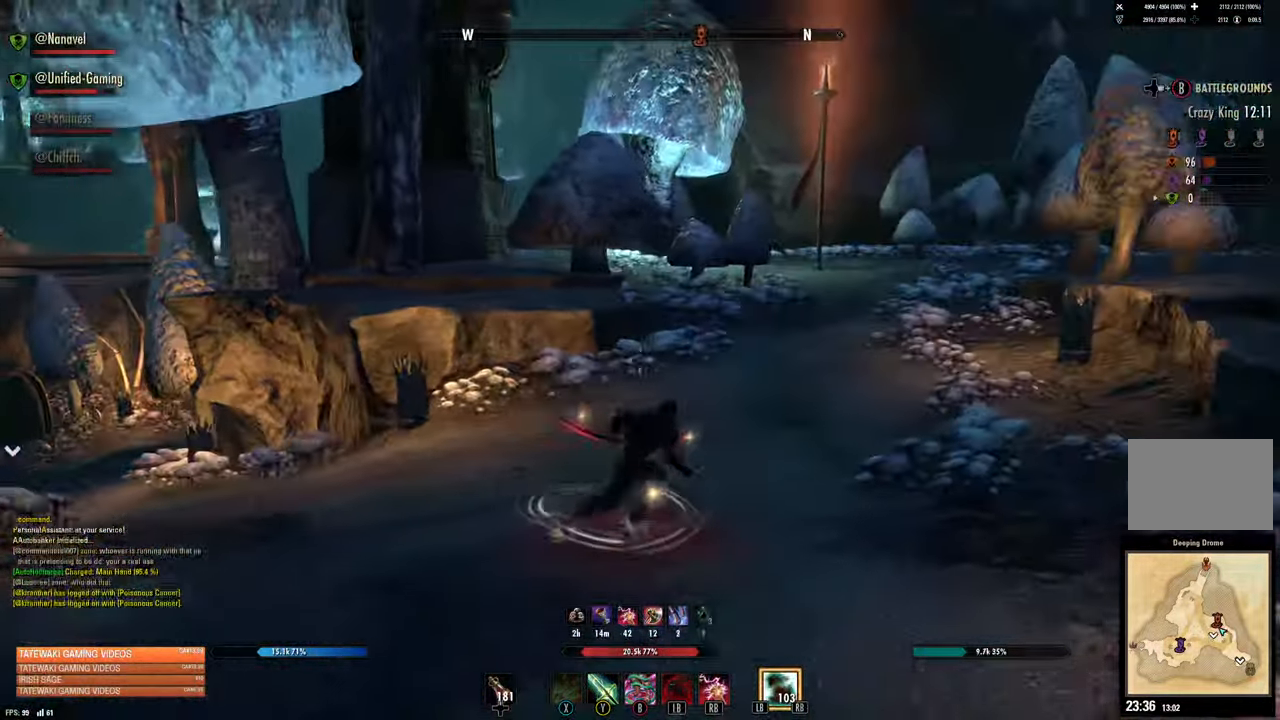
{"buttons": [], "left_stick": "up-right", "right_stick": "center", "events": [[183, "right_stick", "center"]]}
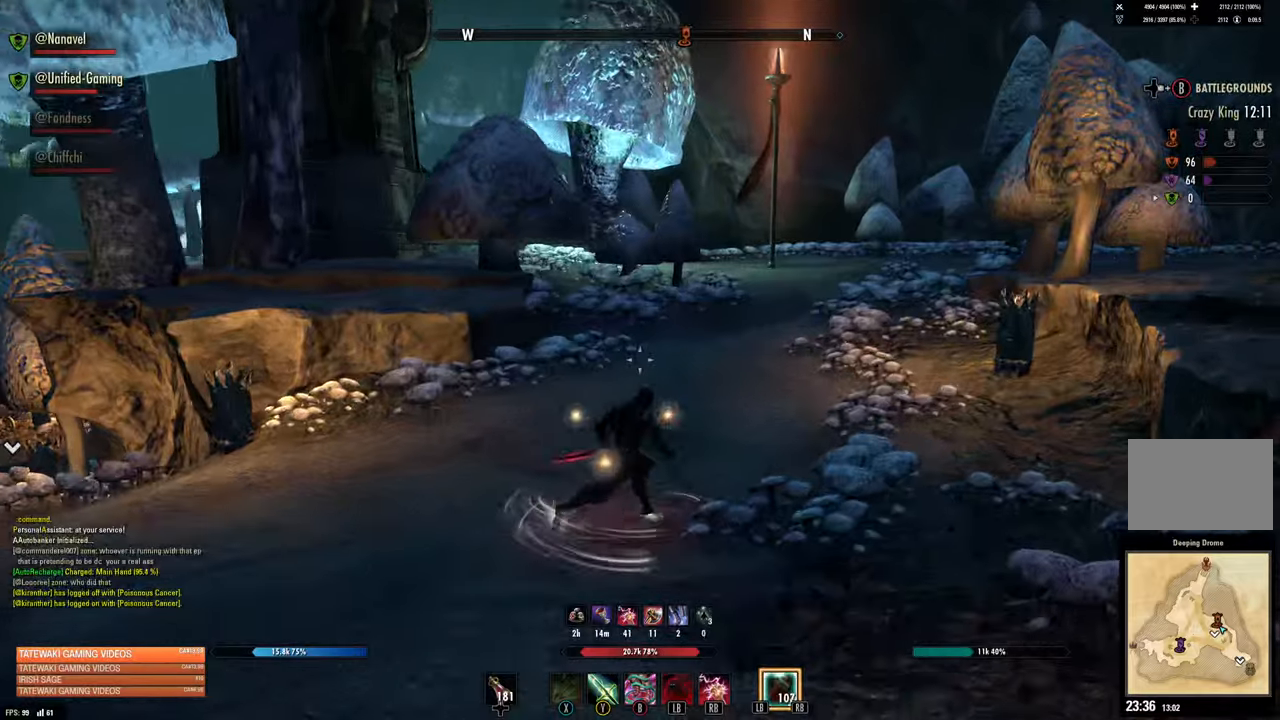
{"buttons": [], "left_stick": "up-right", "right_stick": "center", "events": []}
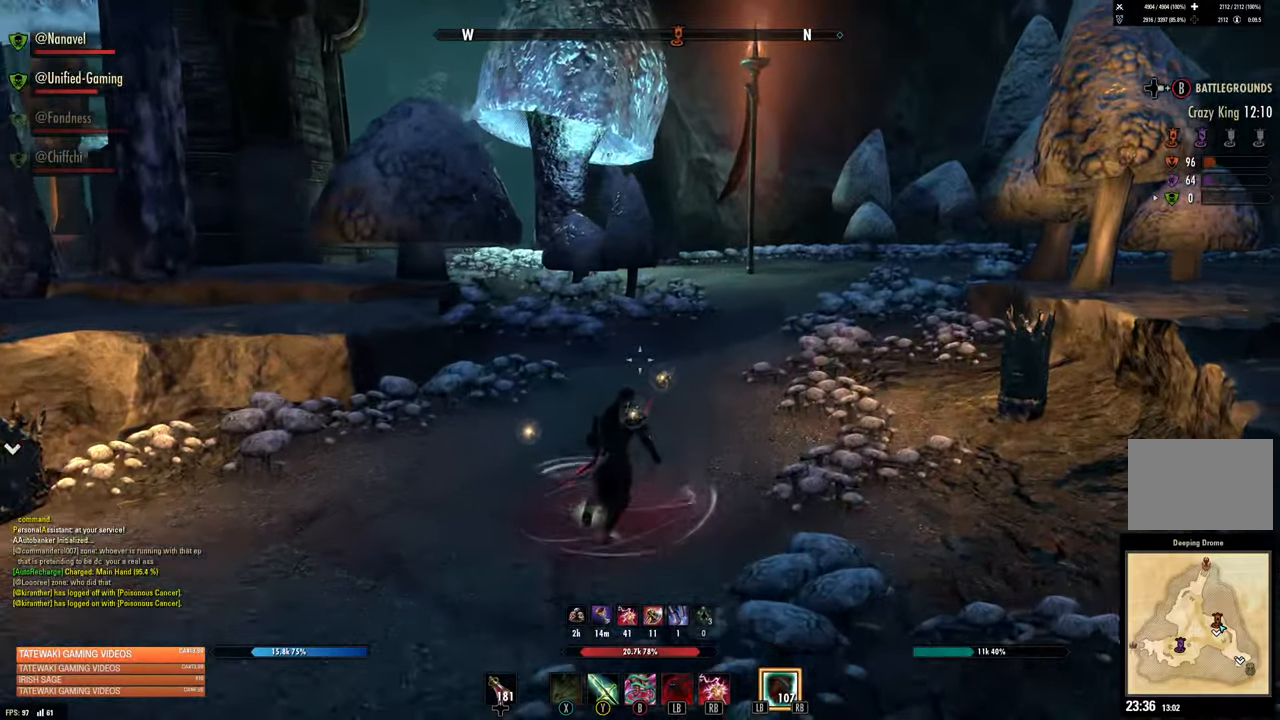
{"buttons": [], "left_stick": "up", "right_stick": "center", "events": [[317, "left_stick", "up"]]}
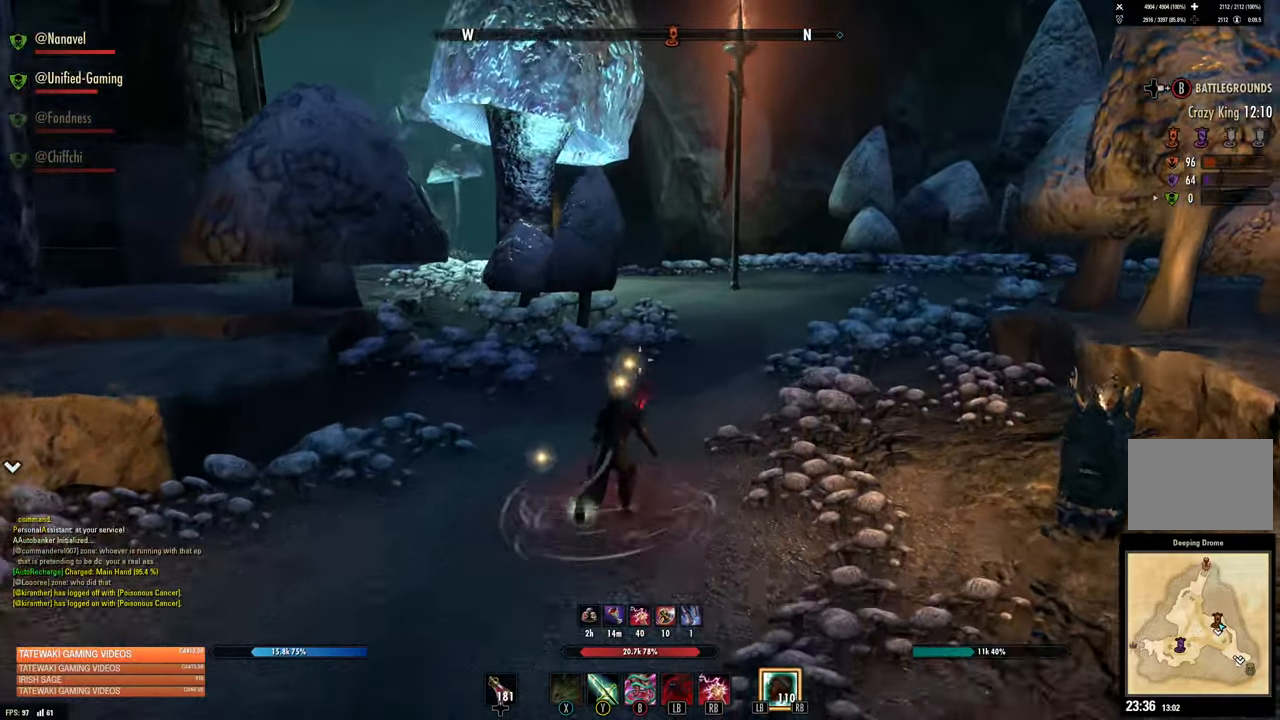
{"buttons": [], "left_stick": "up", "right_stick": "center", "events": [[67, "L3", "down"], [200, "L3", "up"]]}
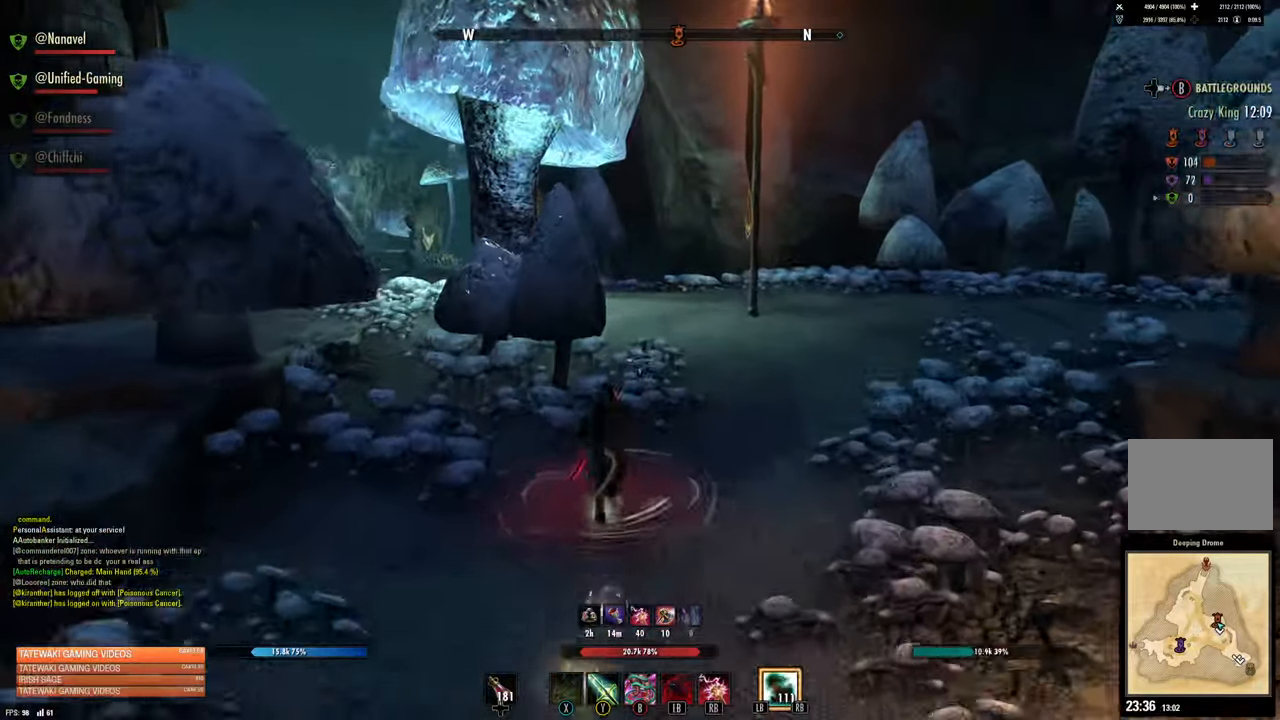
{"buttons": ["L2"], "left_stick": "center", "right_stick": "center", "events": [[50, "A", "down"], [167, "A", "up"], [250, "R1", "down"], [267, "left_stick", "center"], [317, "R1", "up"], [433, "L2", "down"]]}
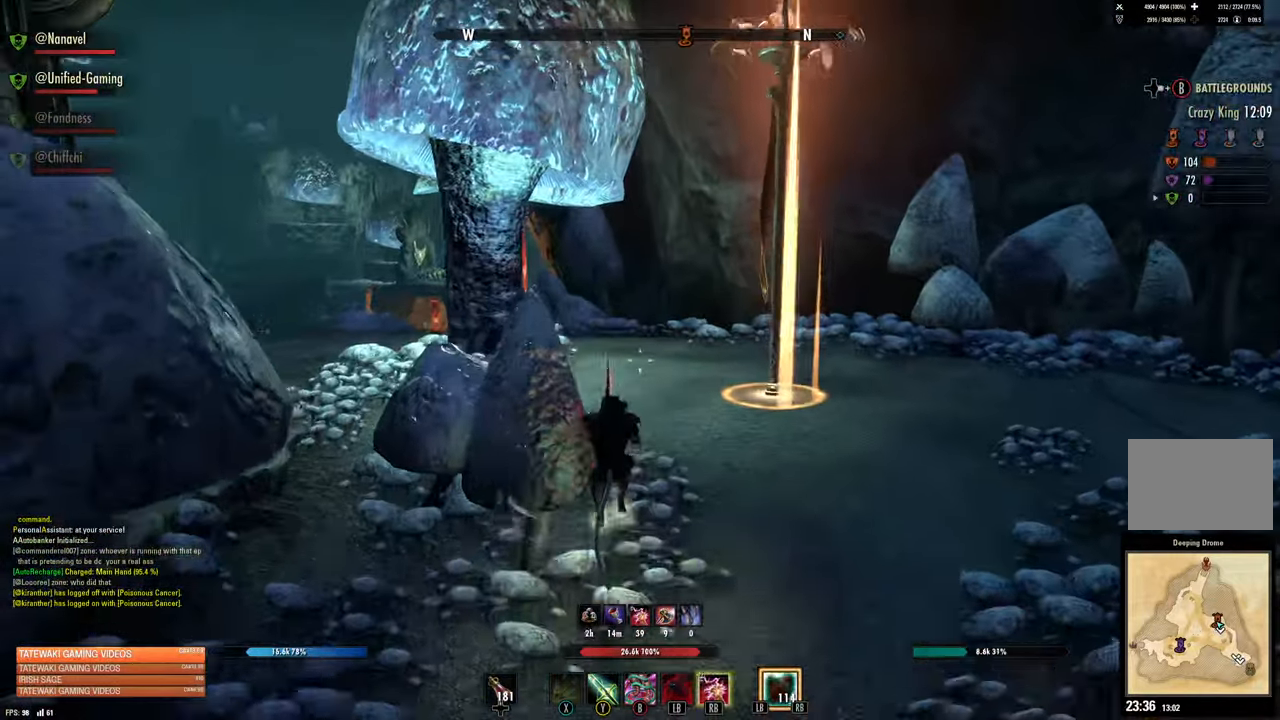
{"buttons": [], "left_stick": "up-right", "right_stick": "center", "events": [[67, "L2", "up"], [100, "left_stick", "up-right"]]}
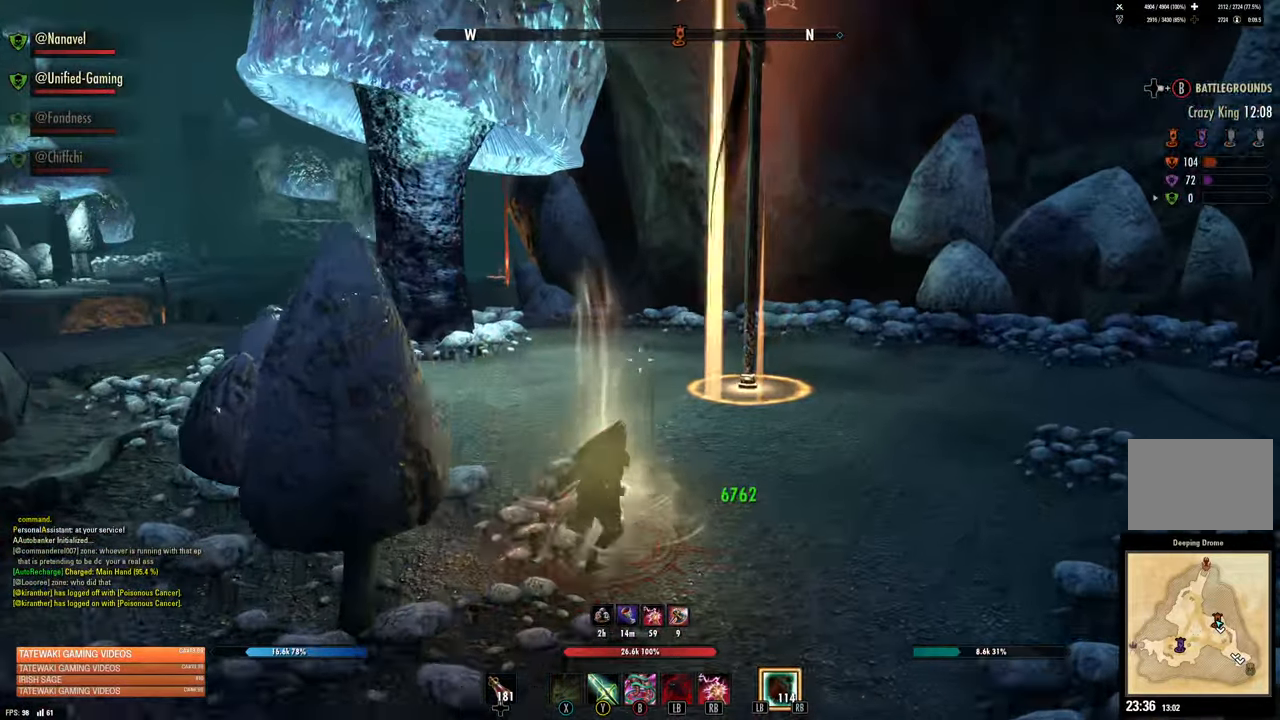
{"buttons": [], "left_stick": "up-right", "right_stick": "left", "events": [[250, "right_stick", "left"], [317, "right_stick", "center"], [467, "right_stick", "left"]]}
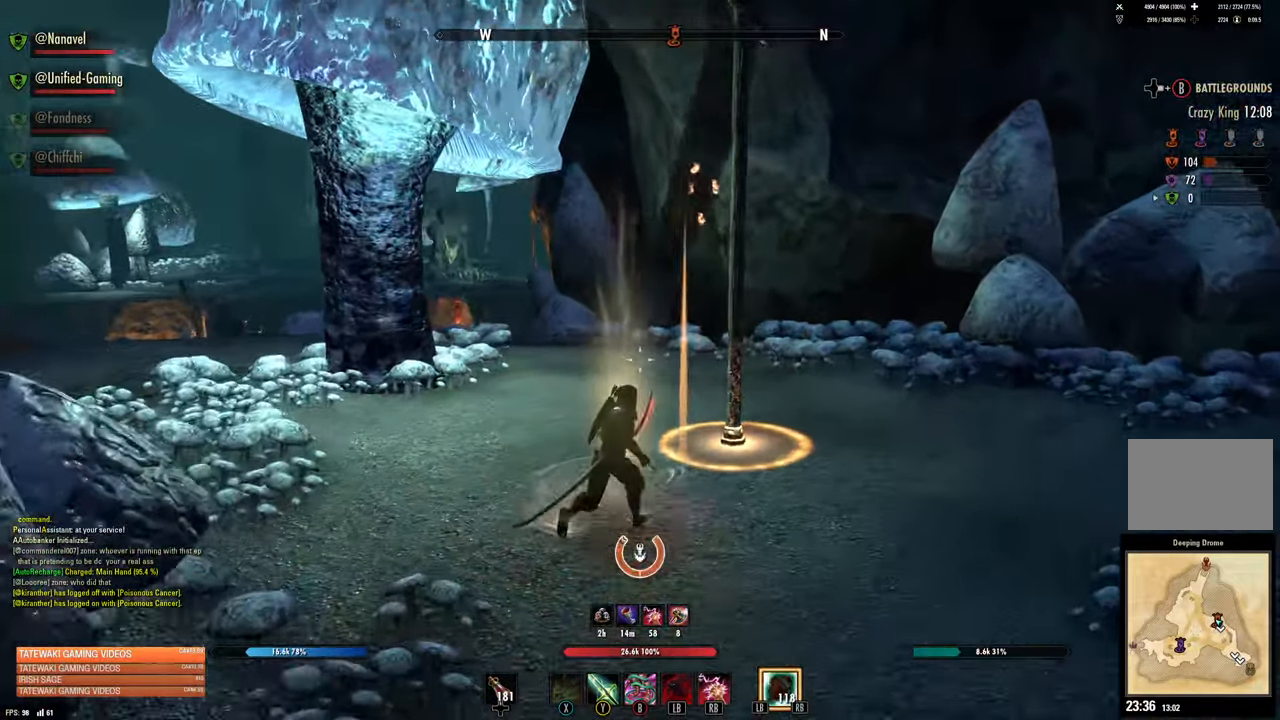
{"buttons": [], "left_stick": "center", "right_stick": "center", "events": [[133, "right_stick", "center"], [283, "left_stick", "center"]]}